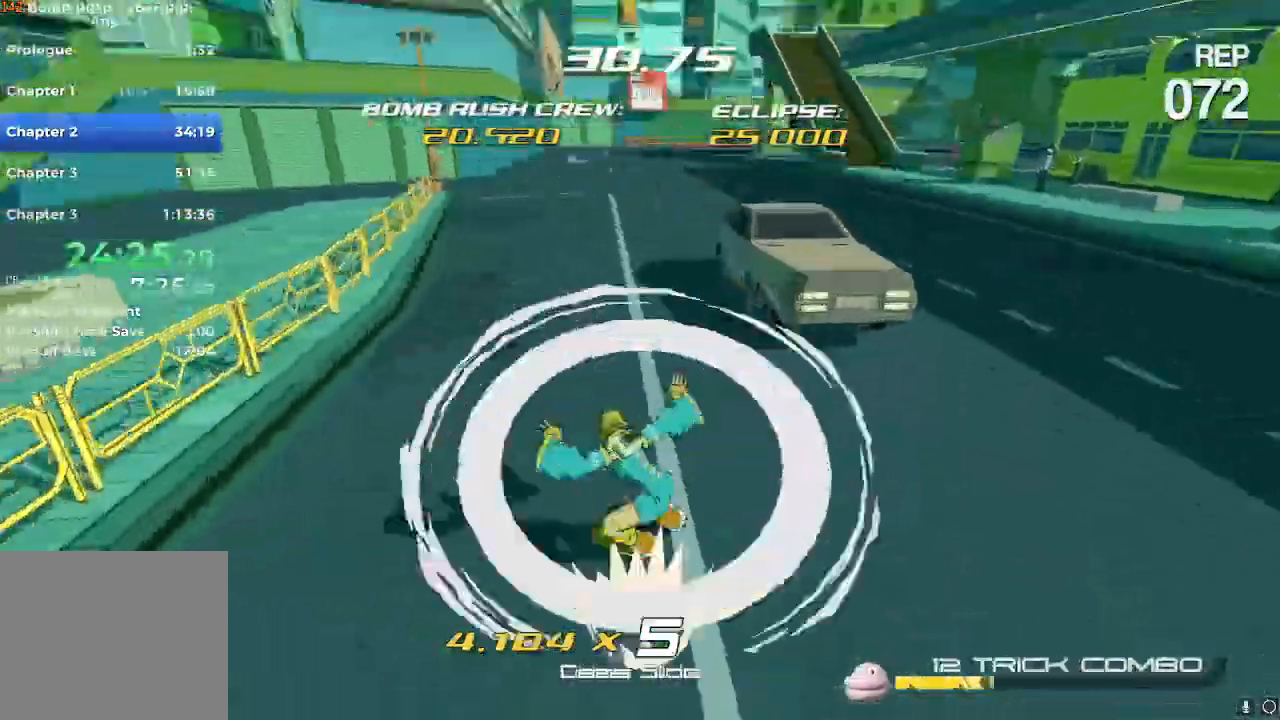
Gameplay with a controller (Nintendo layout); each line is a JSON object with the inputs held at the frame after it. "events" lists button and stick changes between this image and that frame as [ms after this image, input, new state], when the widget could be followed in between. Not read: L3 R3.
{"buttons": [], "left_stick": "up-left", "right_stick": "center", "events": [[133, "right_stick", "center"], [367, "A", "down"], [483, "A", "up"], [483, "R2", "up"]]}
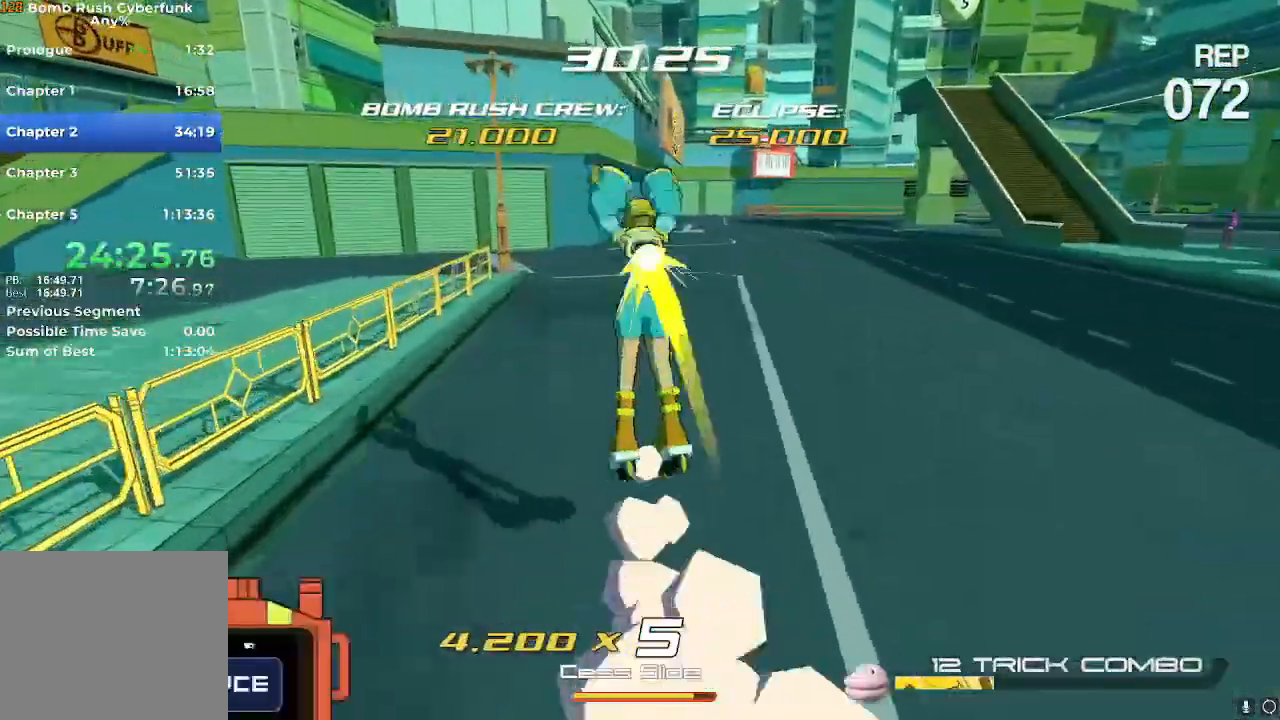
{"buttons": ["R2"], "left_stick": "up-right", "right_stick": "center", "events": [[67, "X", "down"], [84, "R2", "down"], [167, "X", "up"], [267, "L2", "down"], [434, "L2", "up"], [434, "left_stick", "up-right"]]}
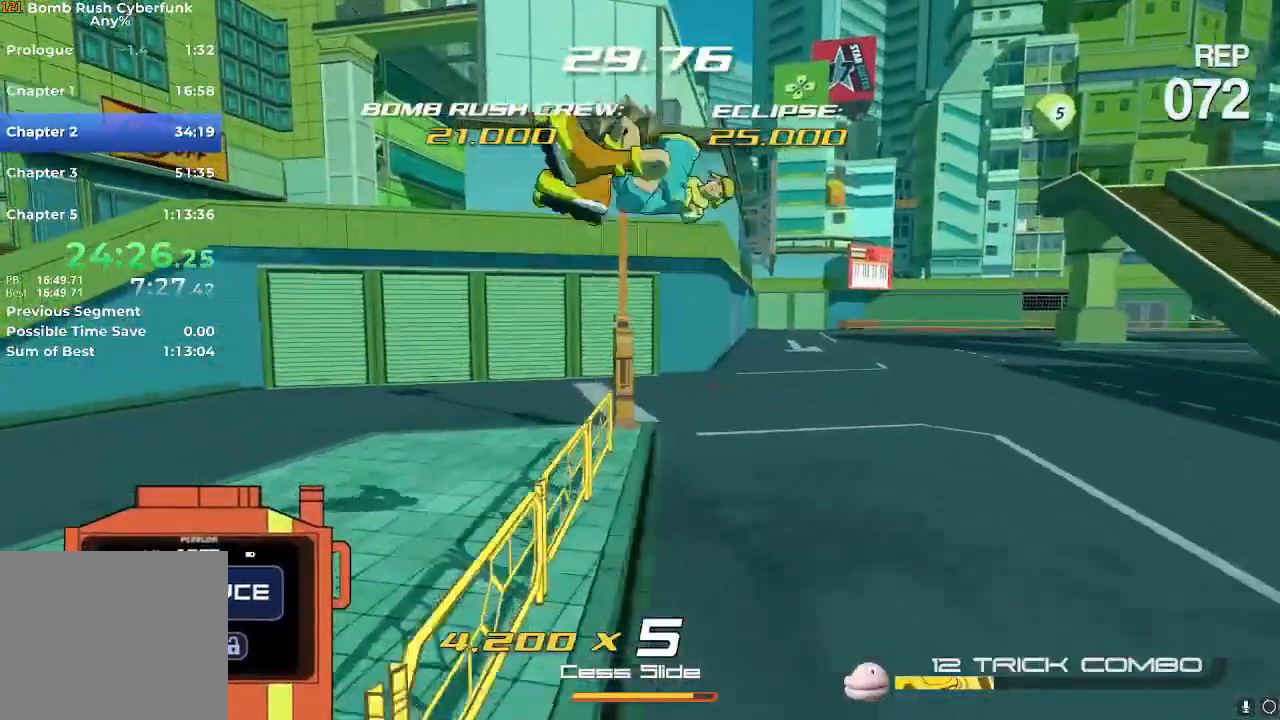
{"buttons": ["R2"], "left_stick": "up-right", "right_stick": "center", "events": []}
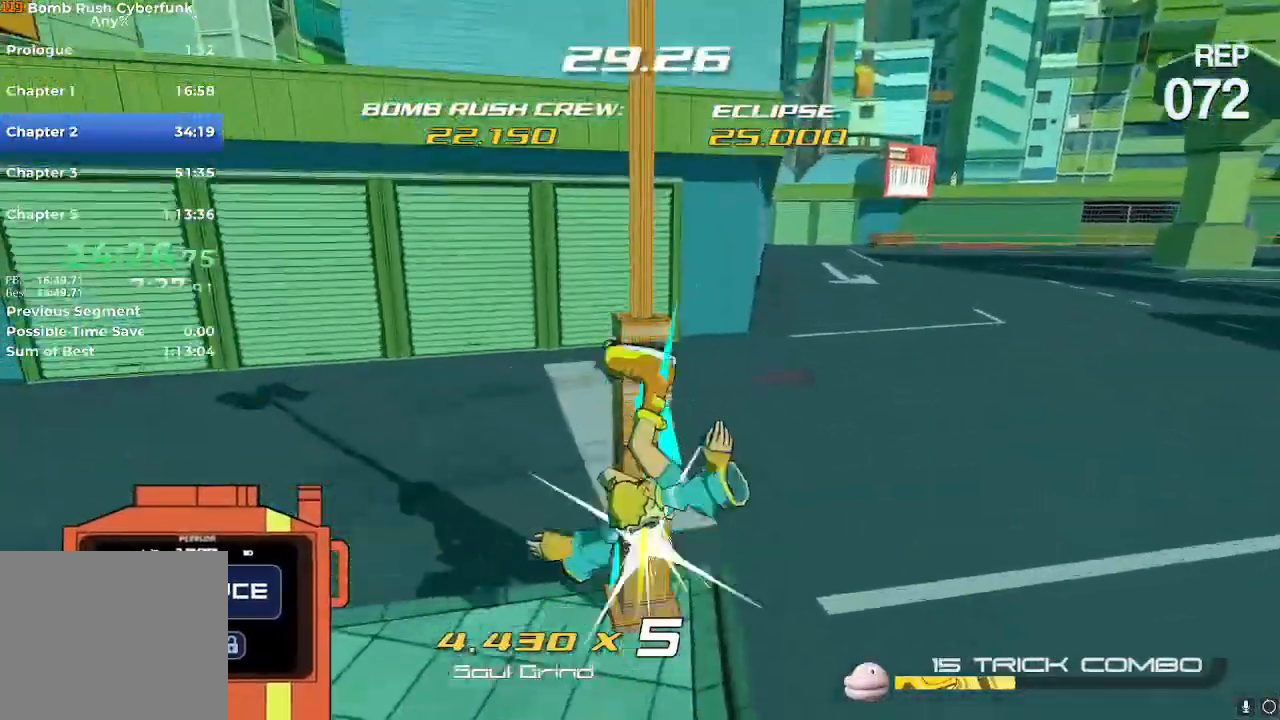
{"buttons": ["R2"], "left_stick": "down-right", "right_stick": "center", "events": [[501, "left_stick", "down-right"]]}
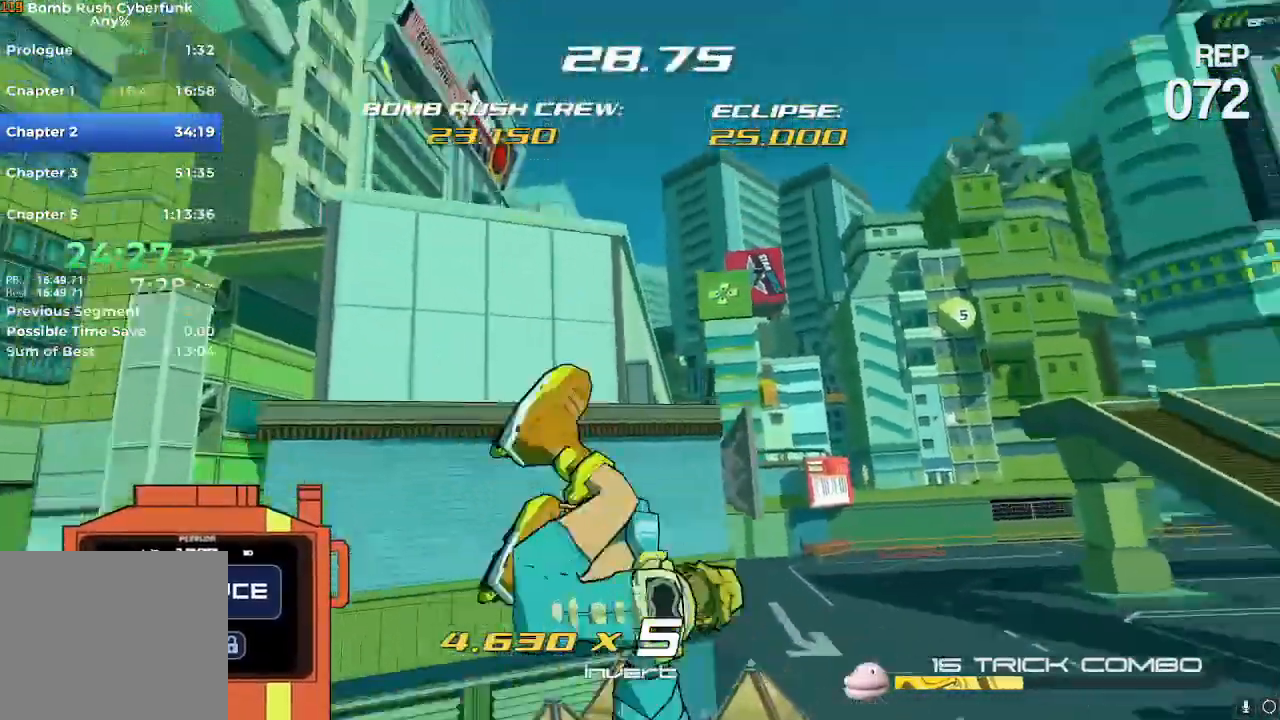
{"buttons": [], "left_stick": "down-right", "right_stick": "center", "events": [[50, "R2", "up"], [83, "A", "down"], [200, "A", "up"], [233, "L2", "down"], [267, "B", "down"], [367, "L2", "up"], [400, "B", "up"]]}
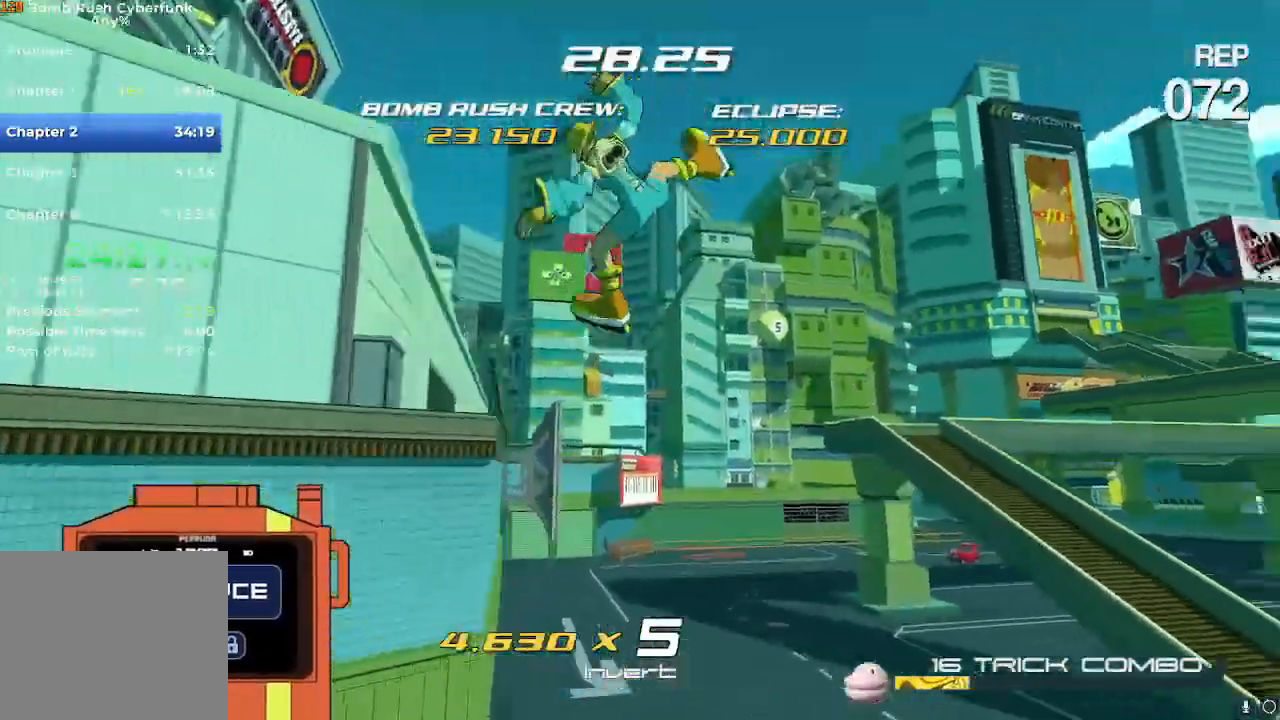
{"buttons": [], "left_stick": "right", "right_stick": "down-right", "events": [[84, "left_stick", "right"], [117, "right_stick", "down-right"]]}
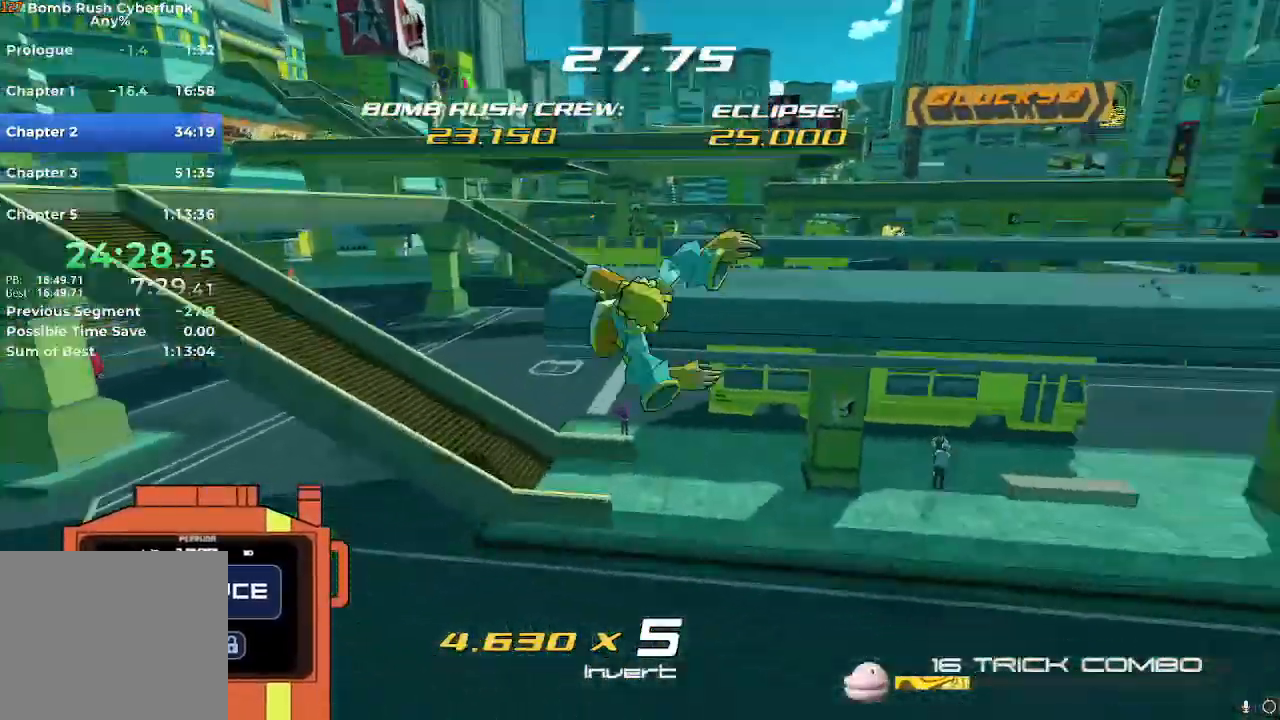
{"buttons": ["R2"], "left_stick": "up-right", "right_stick": "up-right", "events": [[67, "right_stick", "right"], [117, "left_stick", "up-right"], [317, "R2", "down"], [450, "right_stick", "up-right"]]}
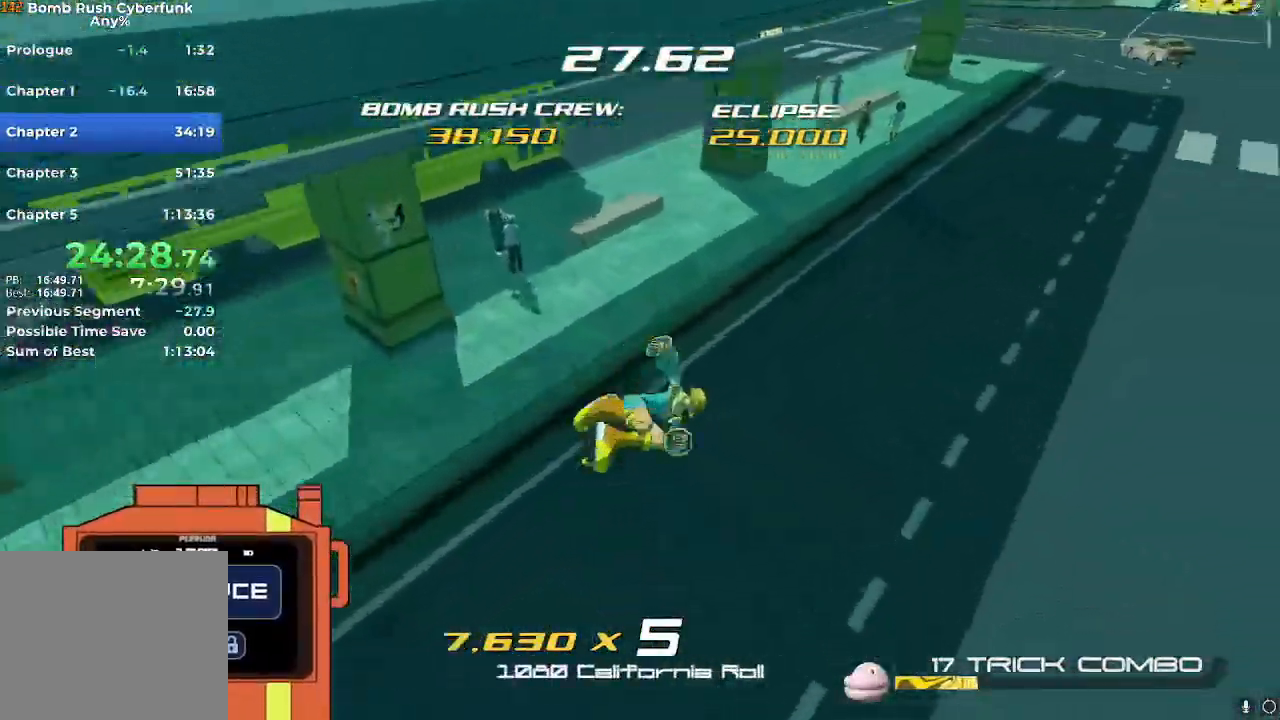
{"buttons": [], "left_stick": "up-right", "right_stick": "center", "events": [[167, "R2", "up"], [184, "right_stick", "center"]]}
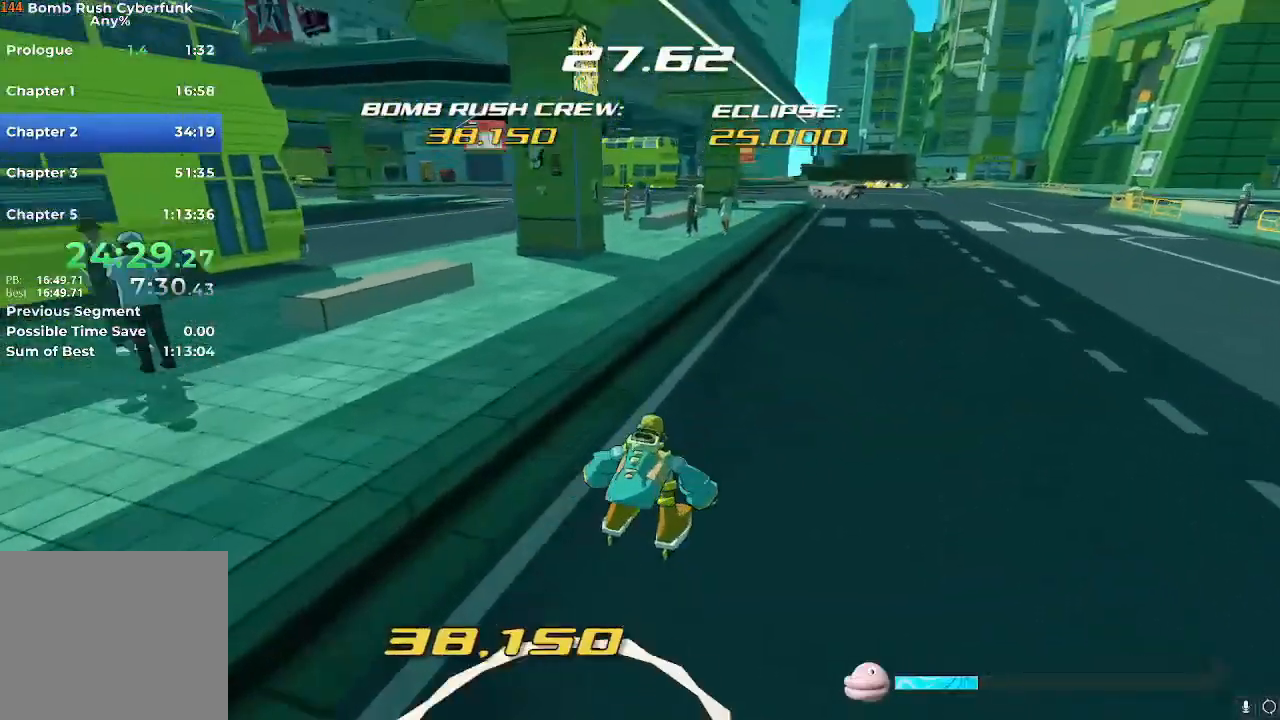
{"buttons": [], "left_stick": "up-right", "right_stick": "center", "events": []}
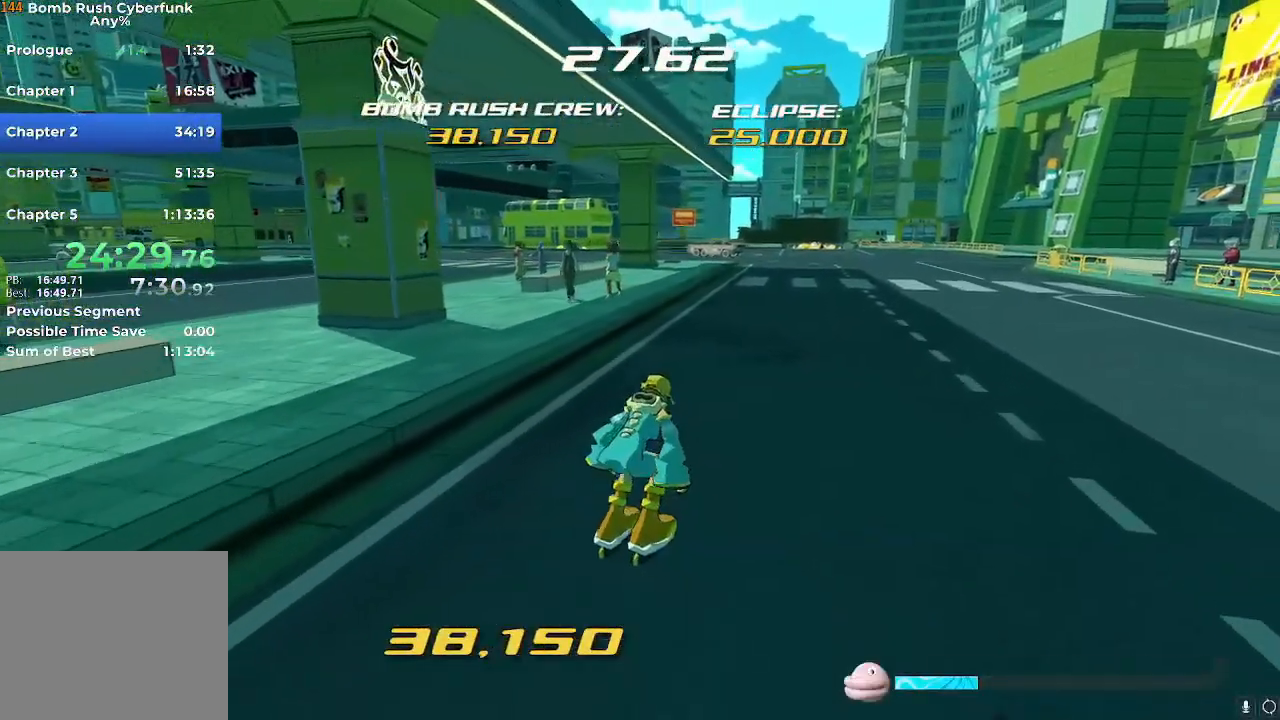
{"buttons": [], "left_stick": "up-right", "right_stick": "center", "events": []}
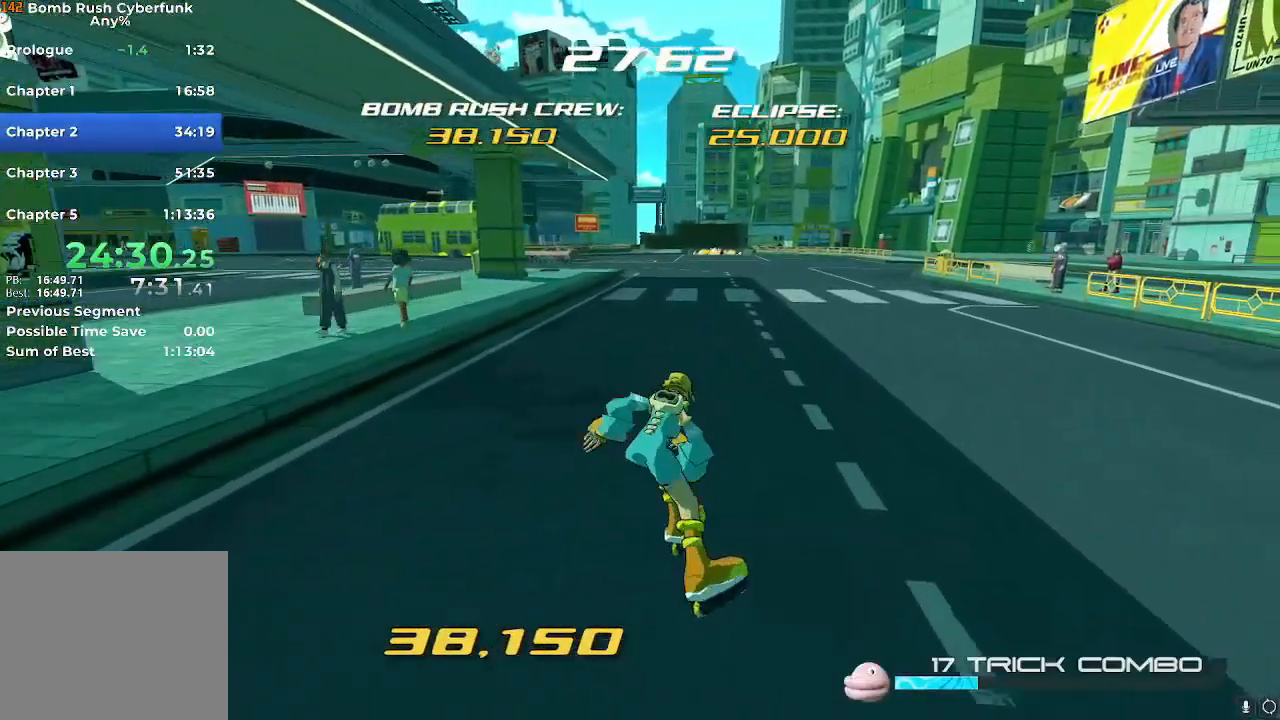
{"buttons": ["X"], "left_stick": "up-right", "right_stick": "center", "events": [[467, "X", "down"]]}
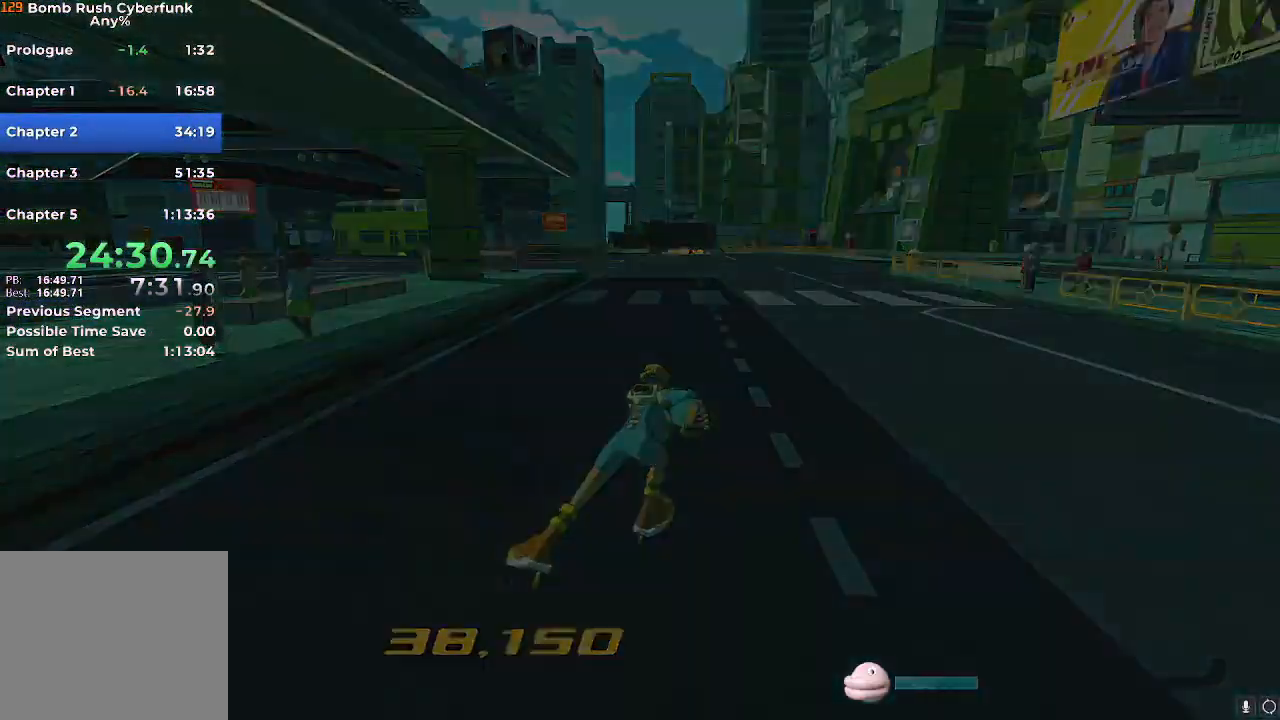
{"buttons": ["X"], "left_stick": "up-right", "right_stick": "center", "events": []}
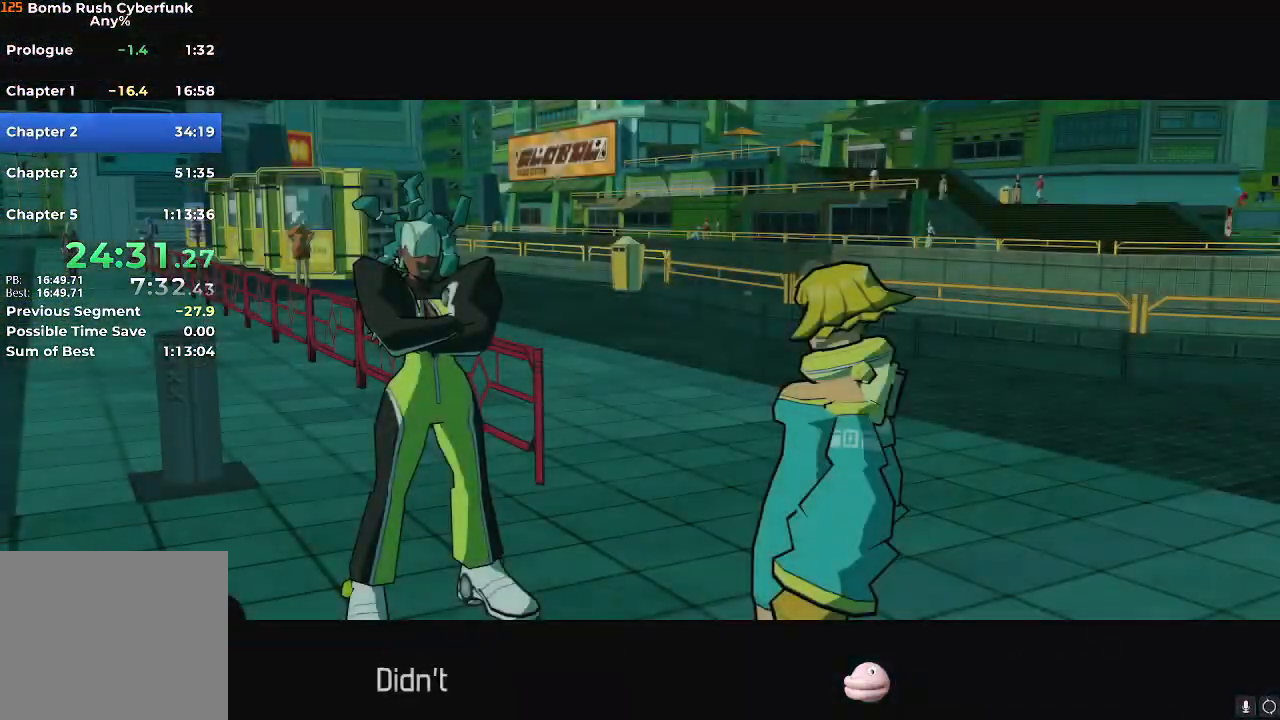
{"buttons": ["X"], "left_stick": "center", "right_stick": "center", "events": [[117, "left_stick", "center"]]}